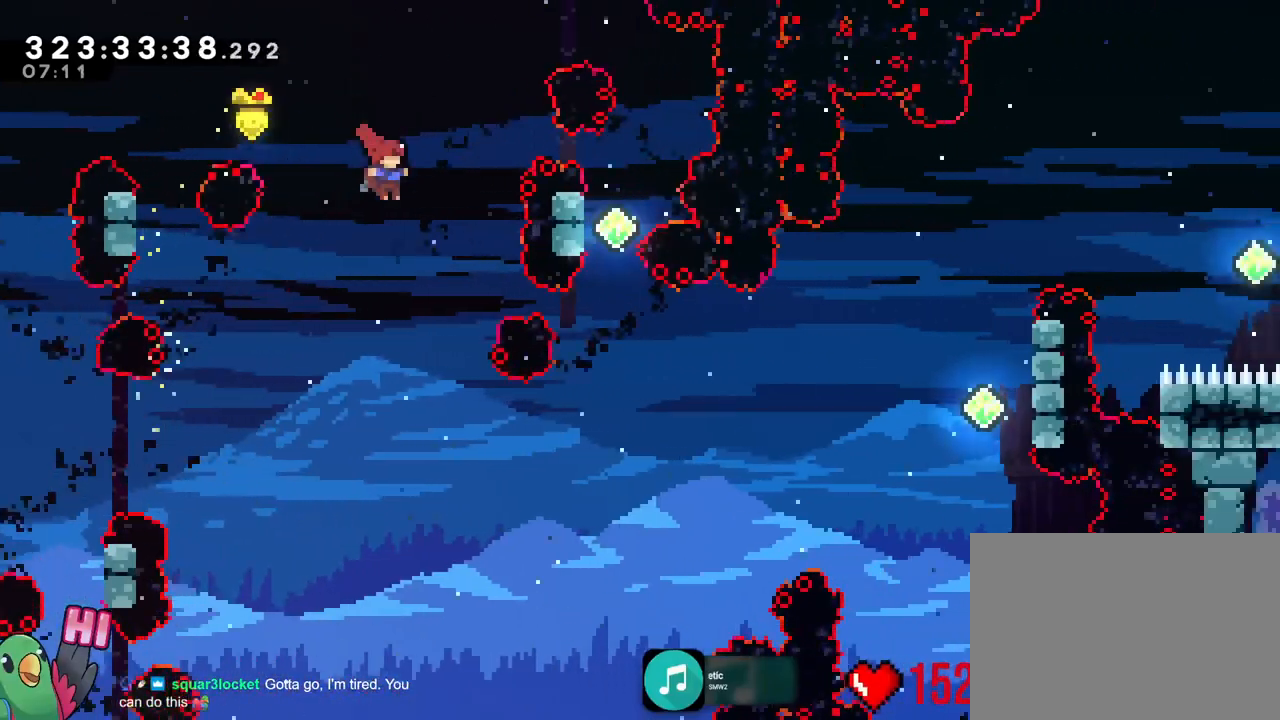
Gameplay with a controller (Nintendo layout); each line is a JSON object with the inputs held at the frame after it. "events" lists button and stick changes between this image and that frame as [ms after this image, input, new state], when the widget could be followed in between. Not read: HOME L3 R3 SELECT.
{"buttons": ["B", "R1"], "left_stick": "right", "right_stick": "center", "events": [[84, "Y", "down"], [184, "Y", "up"], [284, "left_stick", "right"]]}
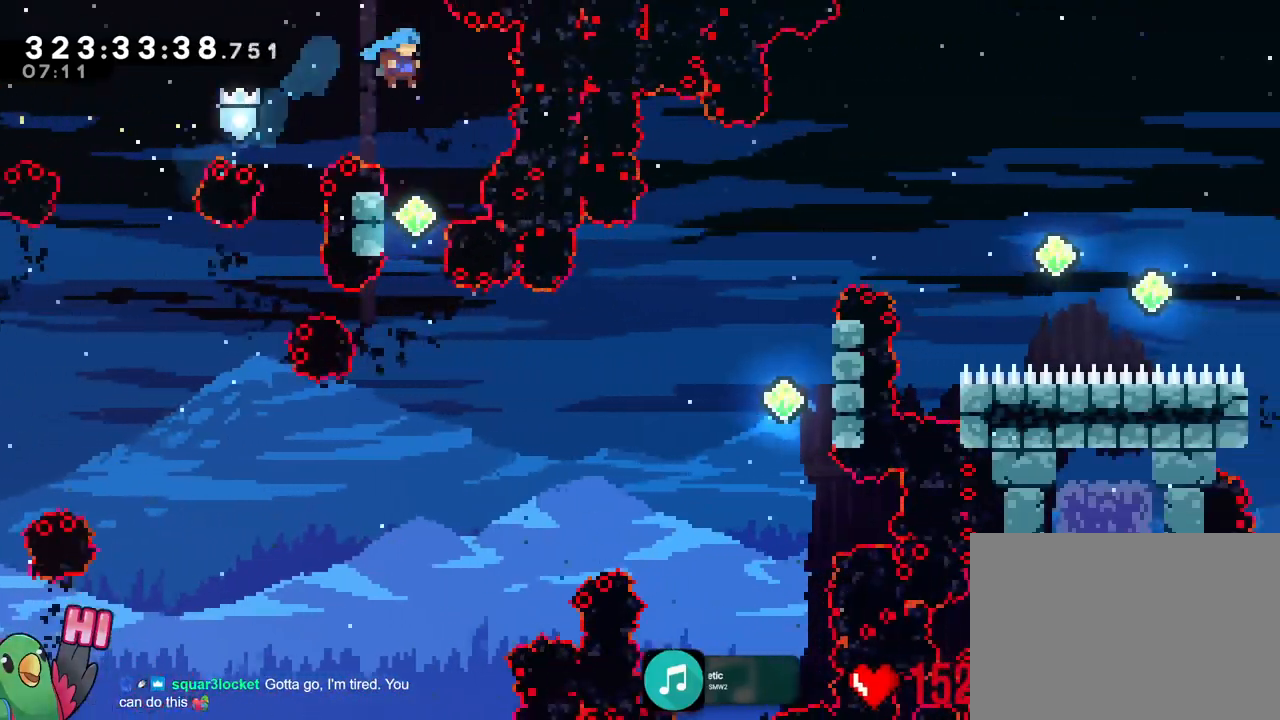
{"buttons": ["B", "R1"], "left_stick": "up", "right_stick": "center", "events": [[33, "R1", "up"], [50, "left_stick", "center"], [83, "R1", "down"], [200, "left_stick", "up-left"], [500, "left_stick", "up"]]}
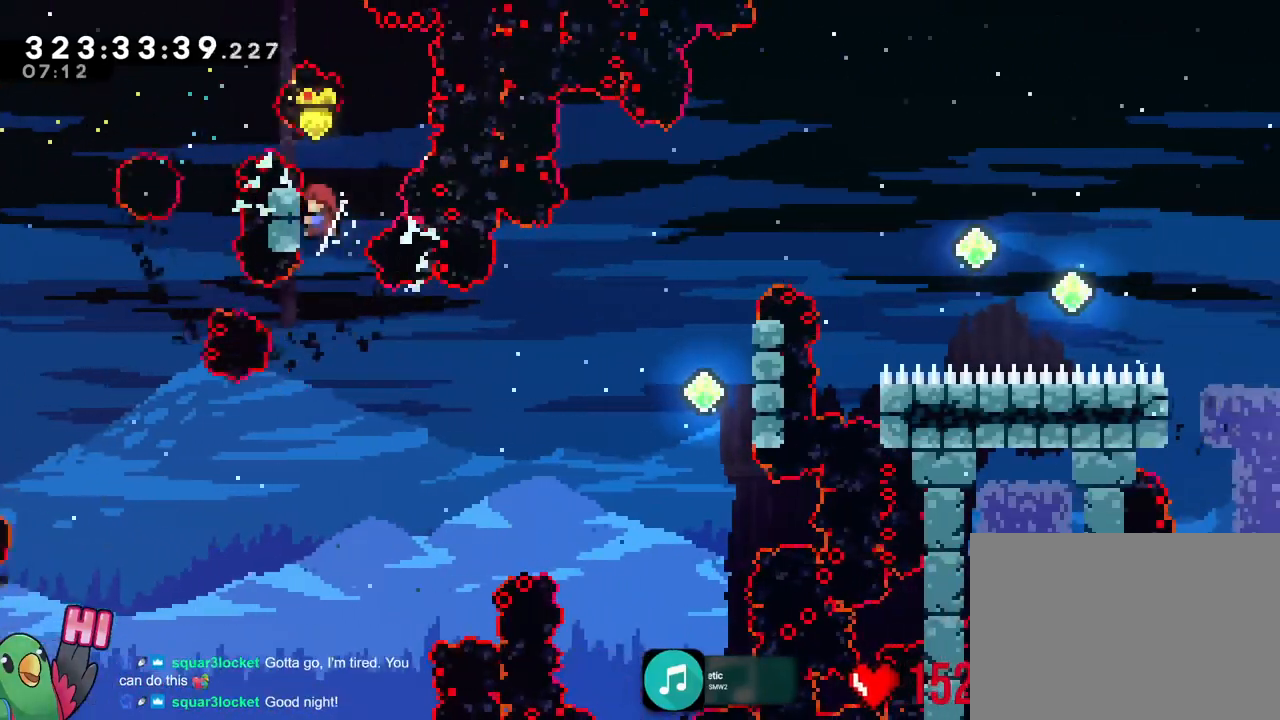
{"buttons": ["R1"], "left_stick": "up", "right_stick": "center"}
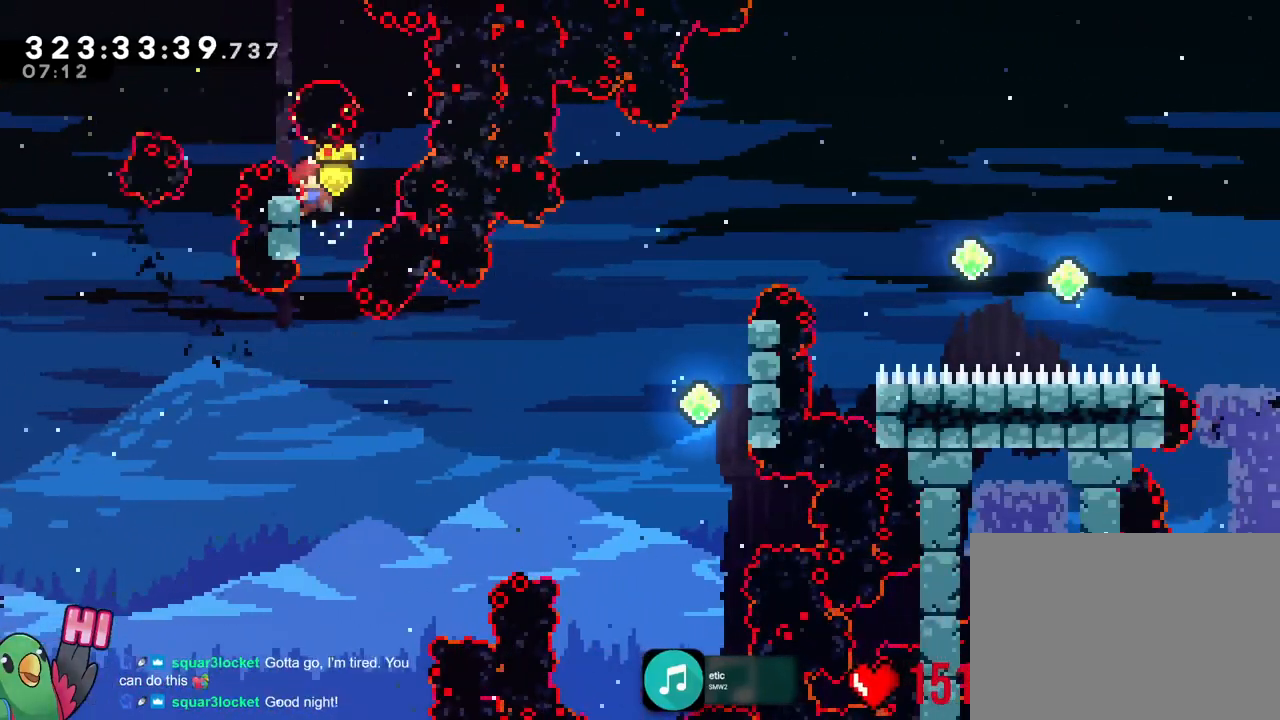
{"buttons": ["R1"], "left_stick": "up", "right_stick": "center", "events": []}